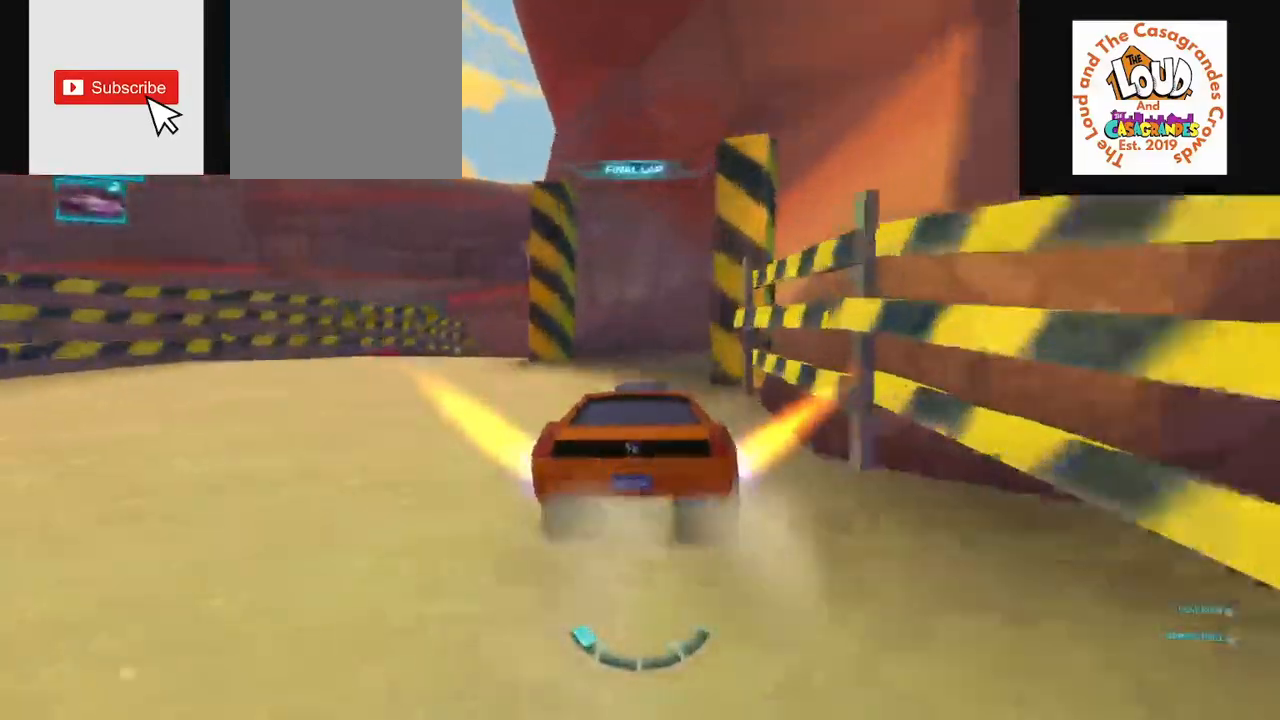
Gameplay with a controller (PlayStation layout); each line is a JSON object with the inputs held at the frame after it. "events" lists button and stick changes between this image and that frame as [ms after this image, input, new state], when the widget could be followed in between.
{"buttons": ["R2"], "left_stick": "right", "right_stick": "right", "events": [[283, "left_stick", "right"], [283, "right_stick", "right"]]}
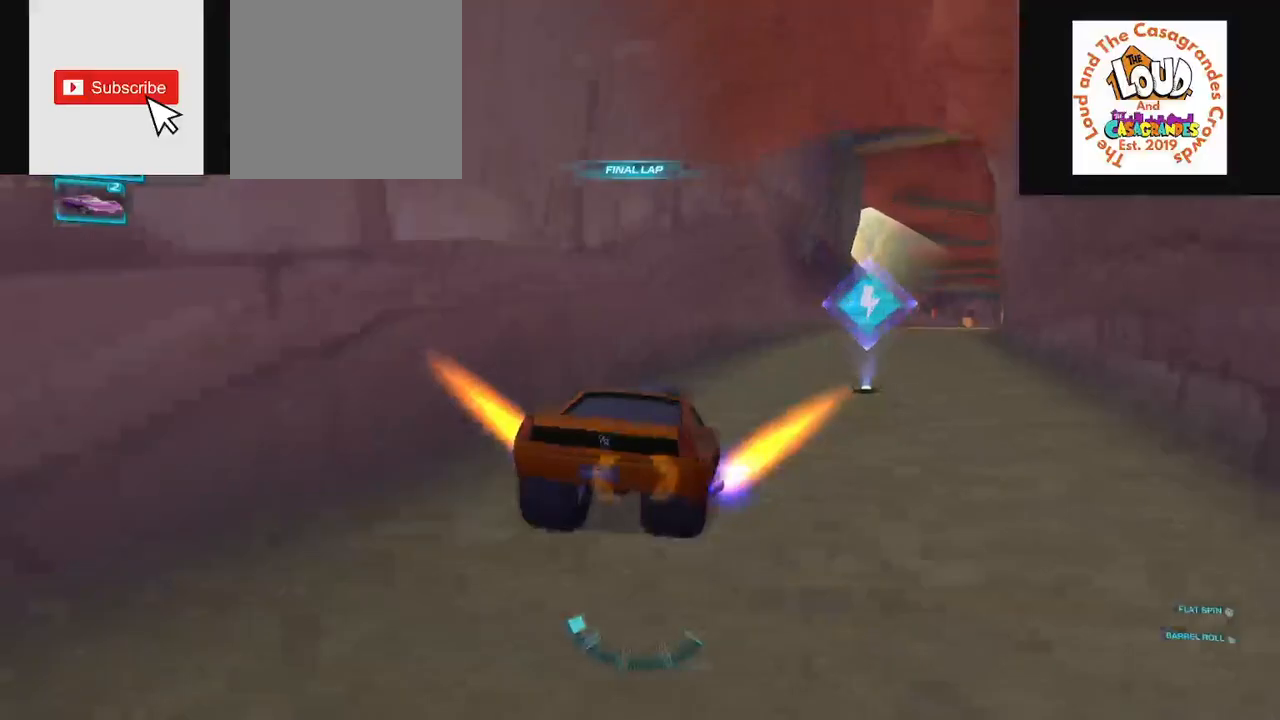
{"buttons": ["R2"], "left_stick": "right", "right_stick": "right", "events": []}
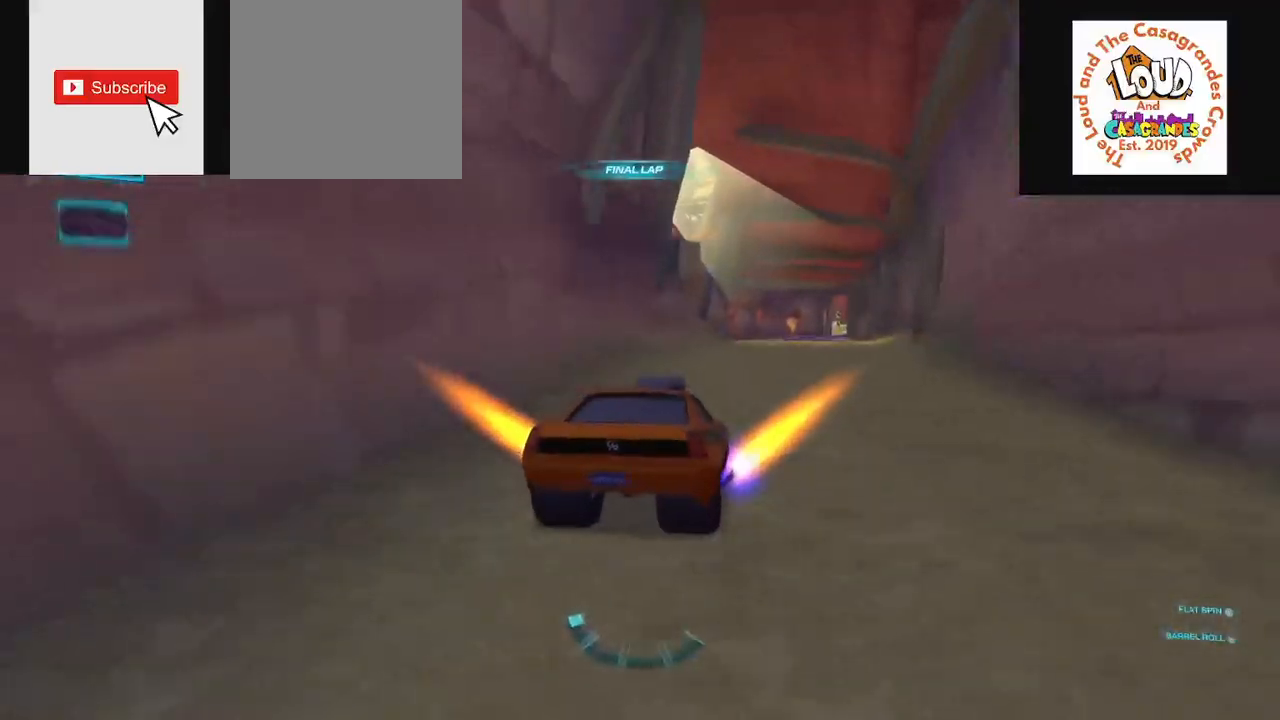
{"buttons": ["R2"], "left_stick": "center", "right_stick": "right", "events": [[500, "left_stick", "center"]]}
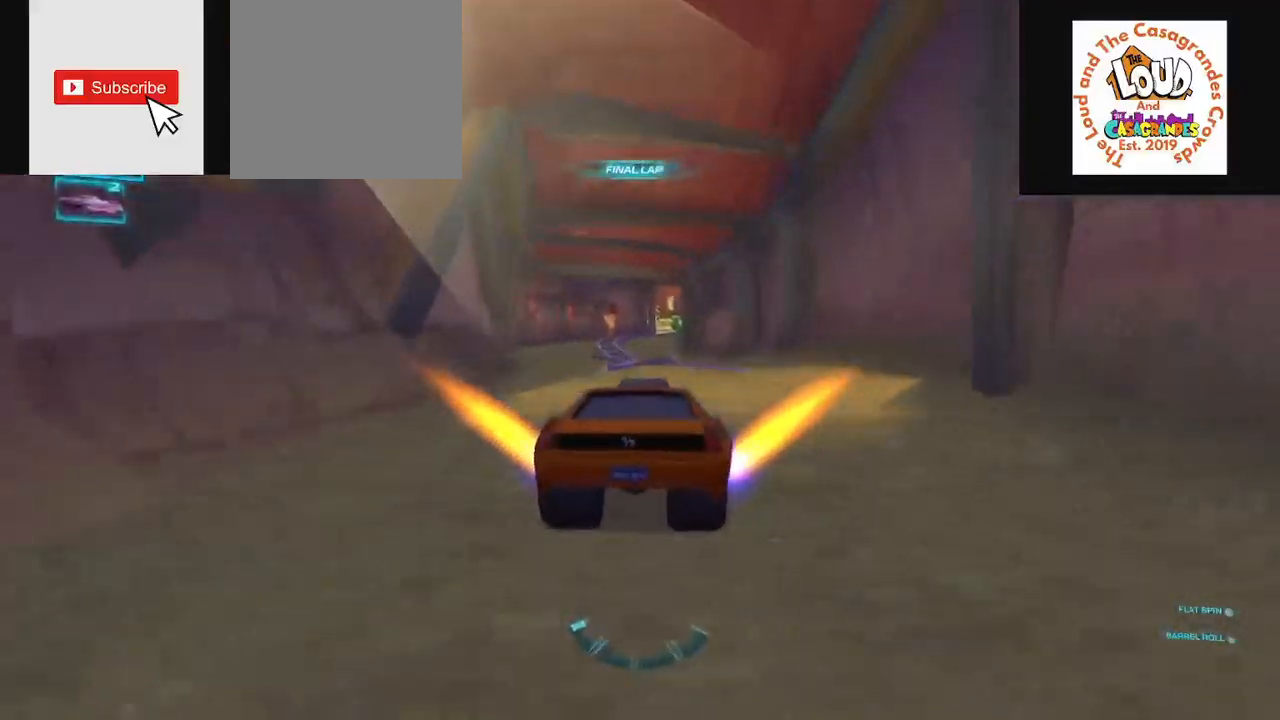
{"buttons": ["CROSS", "R2"], "left_stick": "center", "right_stick": "right", "events": [[234, "CROSS", "down"]]}
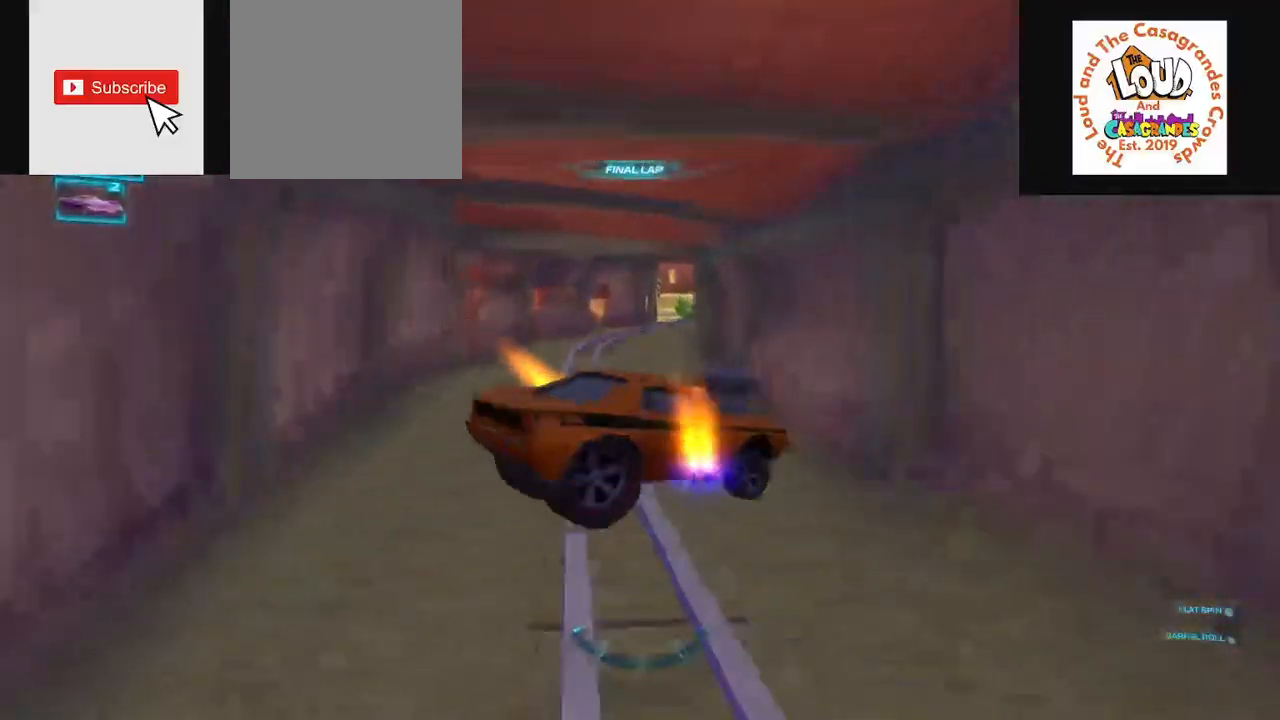
{"buttons": ["CIRCLE", "R2"], "left_stick": "center", "right_stick": "right", "events": [[250, "CROSS", "up"], [450, "CIRCLE", "down"]]}
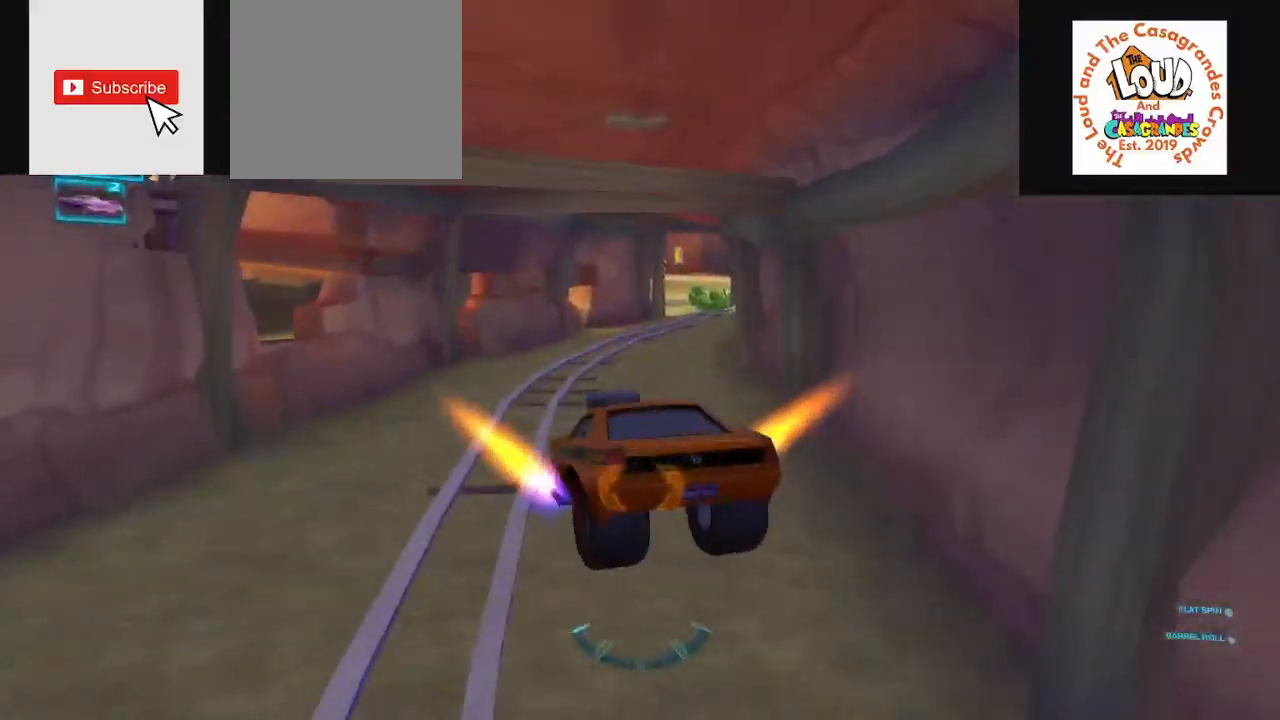
{"buttons": ["CIRCLE", "R2"], "left_stick": "right", "right_stick": "right", "events": [[66, "left_stick", "right"]]}